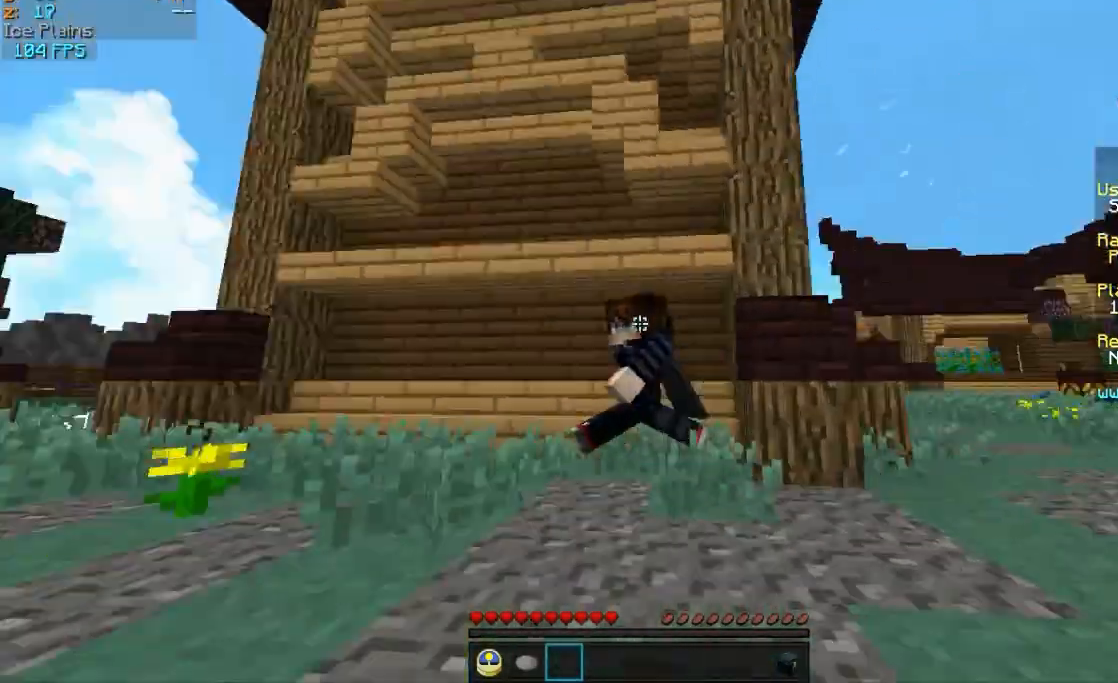
Gameplay with keyboard and mouse; each line is a JSON object with the keys and mouse buttons held at the frame after it. "events" lists presses ("down") and releases ("up") of "a", "d", "s", "w", "mouse_left" and "mouse_right" between this image and that frame as [ms after this image, input, new state], when the widget could be followed in between. "mouse_left", "mouse_right" = the "left", "right" buttons of the "mouse" list. No other keys are recorded. Fast repeated clicks can show as one long hold. Mouse movement is not recorded.
{"keys": ["w"], "mouse": ["right"], "events": [[133, "a", "down"], [317, "a", "up"]]}
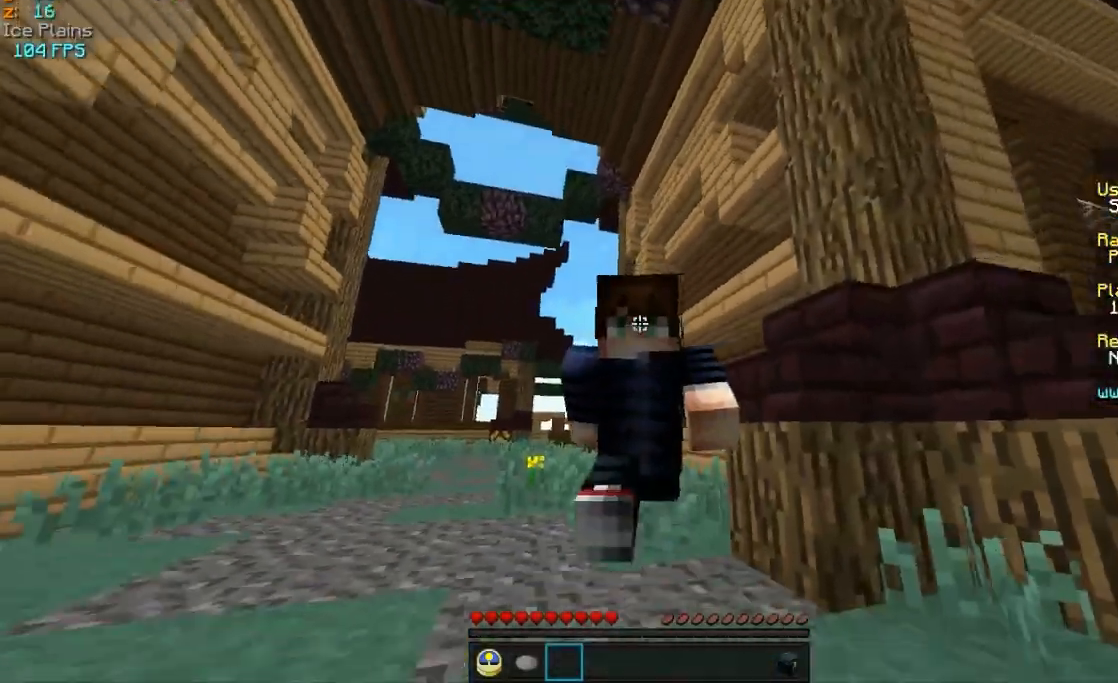
{"keys": ["w"], "mouse": ["right"], "events": []}
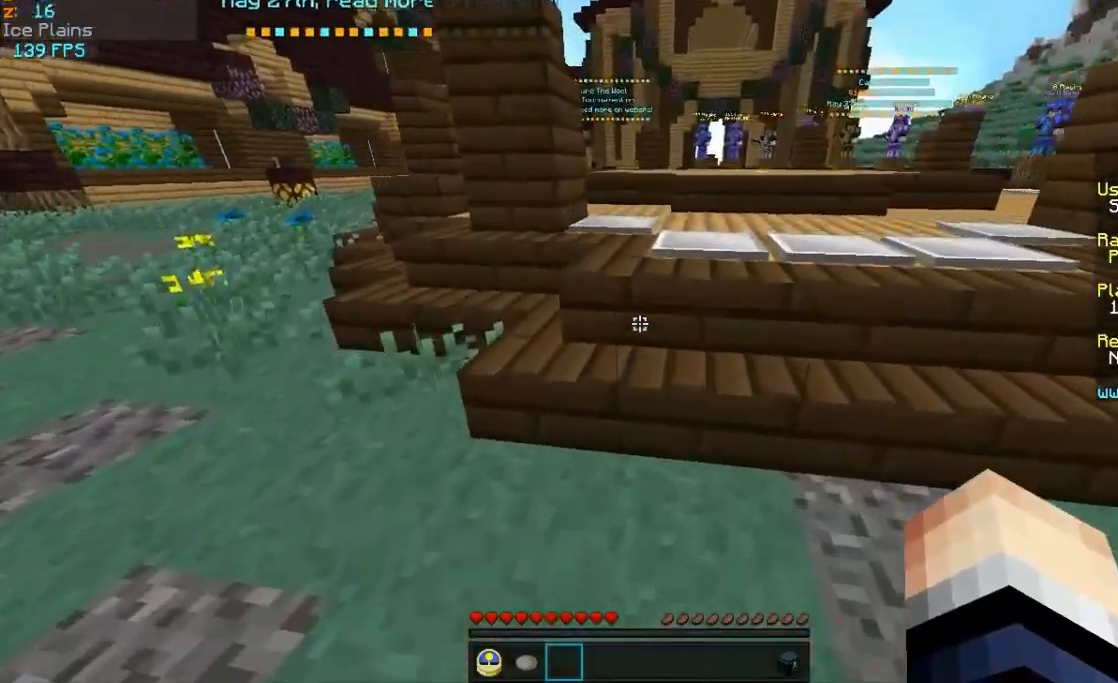
{"keys": ["w"], "mouse": ["right"], "events": [[283, "a", "down"], [450, "a", "up"]]}
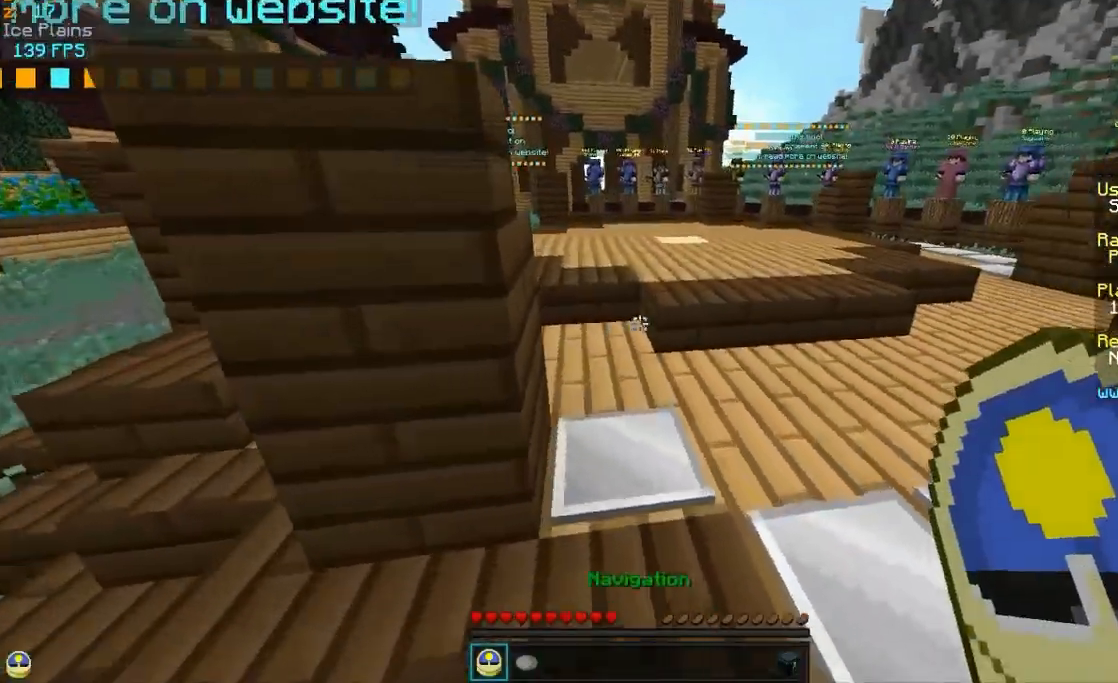
{"keys": ["w"], "mouse": ["right"], "events": [[183, "d", "down"], [500, "d", "up"]]}
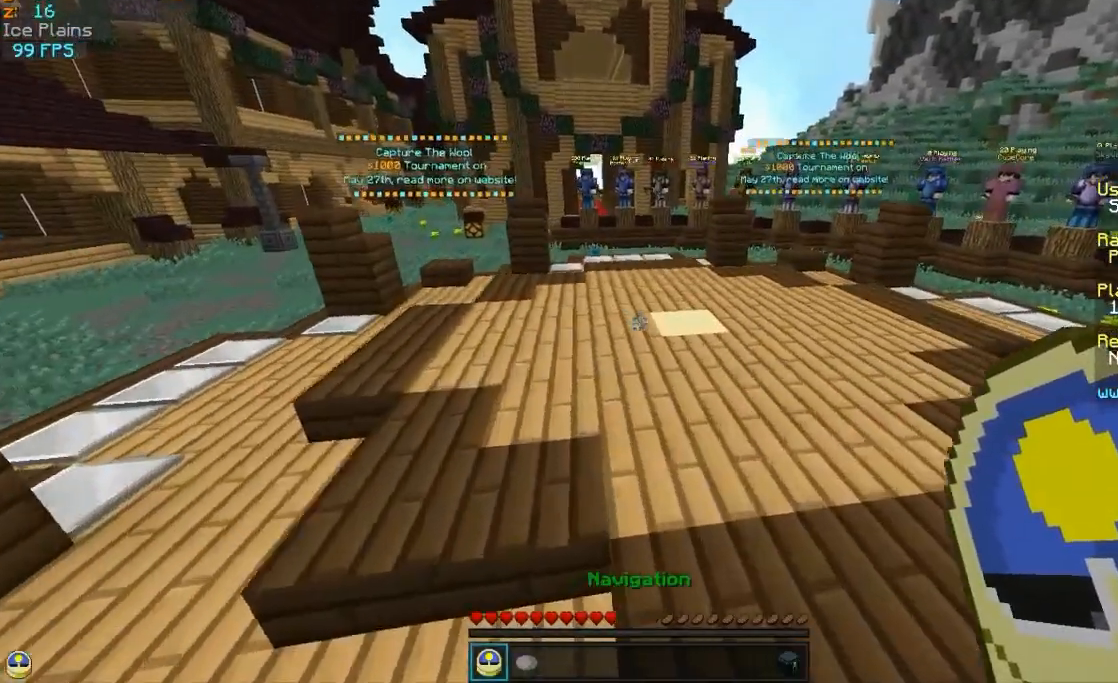
{"keys": ["w"], "mouse": [], "events": [[400, "mouse_left", "down"], [500, "mouse_left", "up"], [500, "mouse_right", "up"]]}